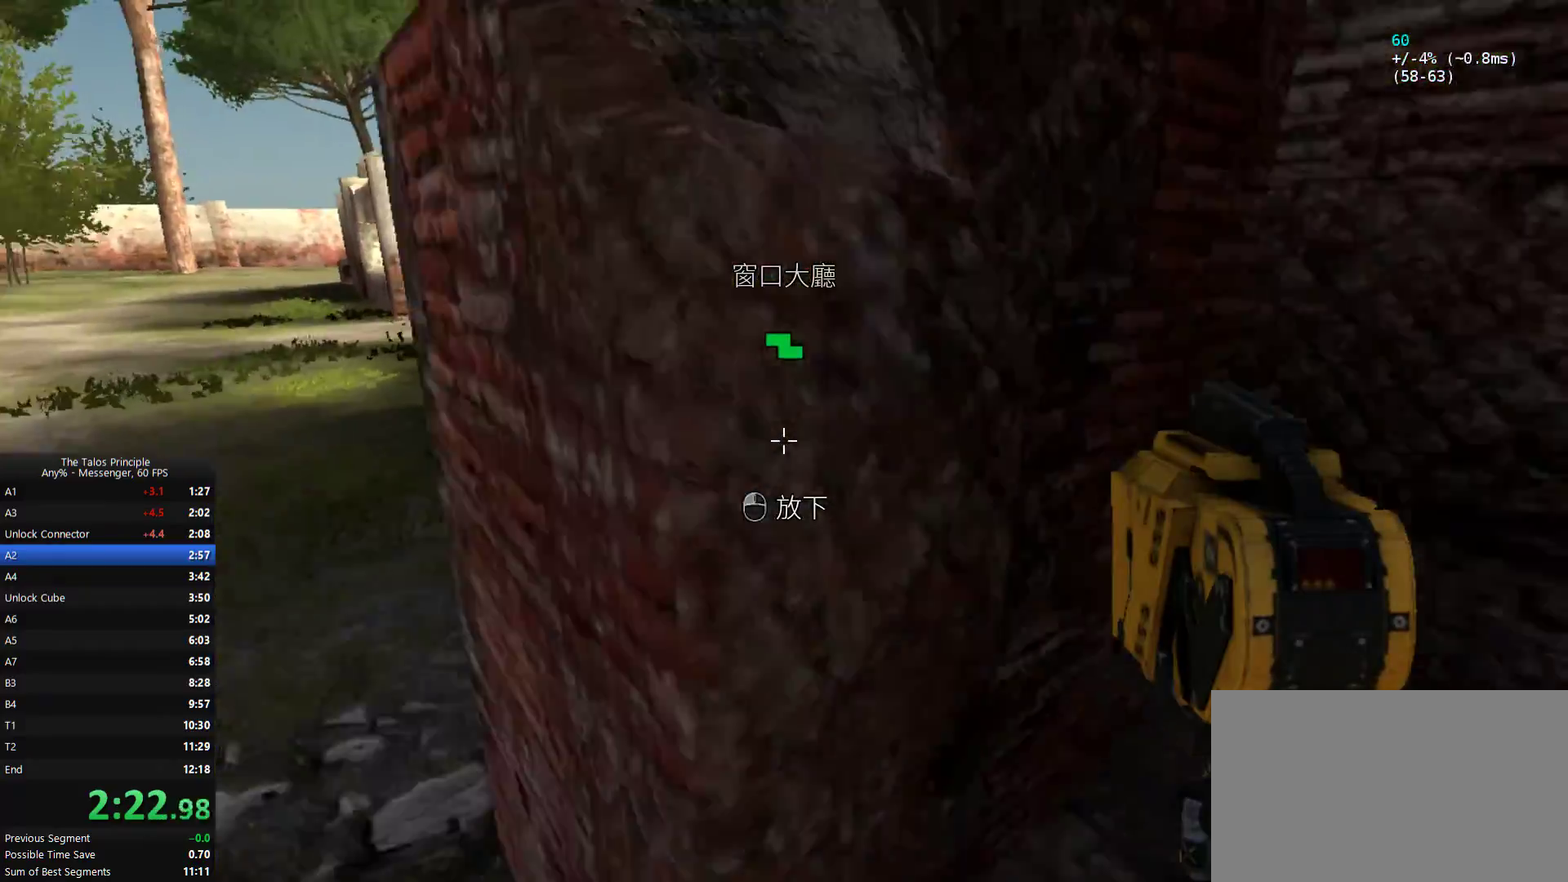
Gameplay with keyboard and mouse; each line is a JSON object with the keys and mouse buttons held at the frame after it. "events" lists presses ("down") and releases ("up") of "1", "2", "3", "4", "5", "a", "alt", "c", "caps_lock", "d", "e", "f", "g", "q", "r", "s", "shift", "space", "t", "tab", "v", "w", "x", "z", "mouse_left", "mouse_wheel", "mouse_right", "mouse_mb4" and "mouse_mb5" between this image and that frame as [ms after this image, input, new state], when the widget could be followed in between. "mouse_left", "mouse_wheel", "mouse_right", "mouse_mb4", "mouse_mb5" = the "left", "wheel", "right", "mb4", "mb5" buttons of the "mouse" list. No other keys are recorded. "wheel" means that the mouse wheel is clicked or scrolled. Mouse movement is not recorded.
{"keys": [], "mouse": []}
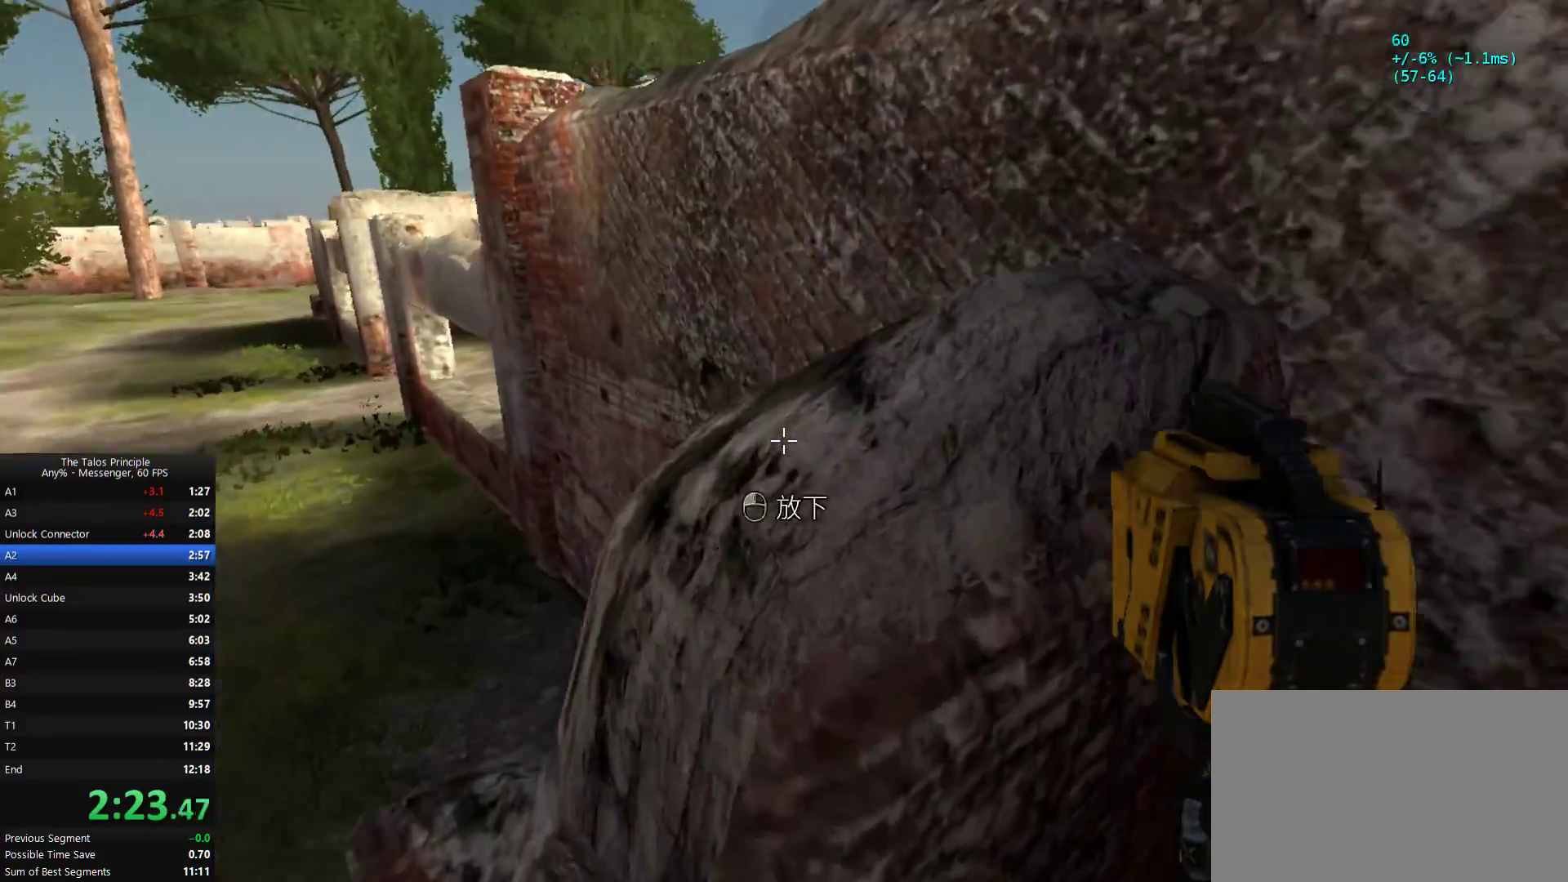
{"keys": [], "mouse": [], "events": [[367, "w", "down"], [467, "w", "up"]]}
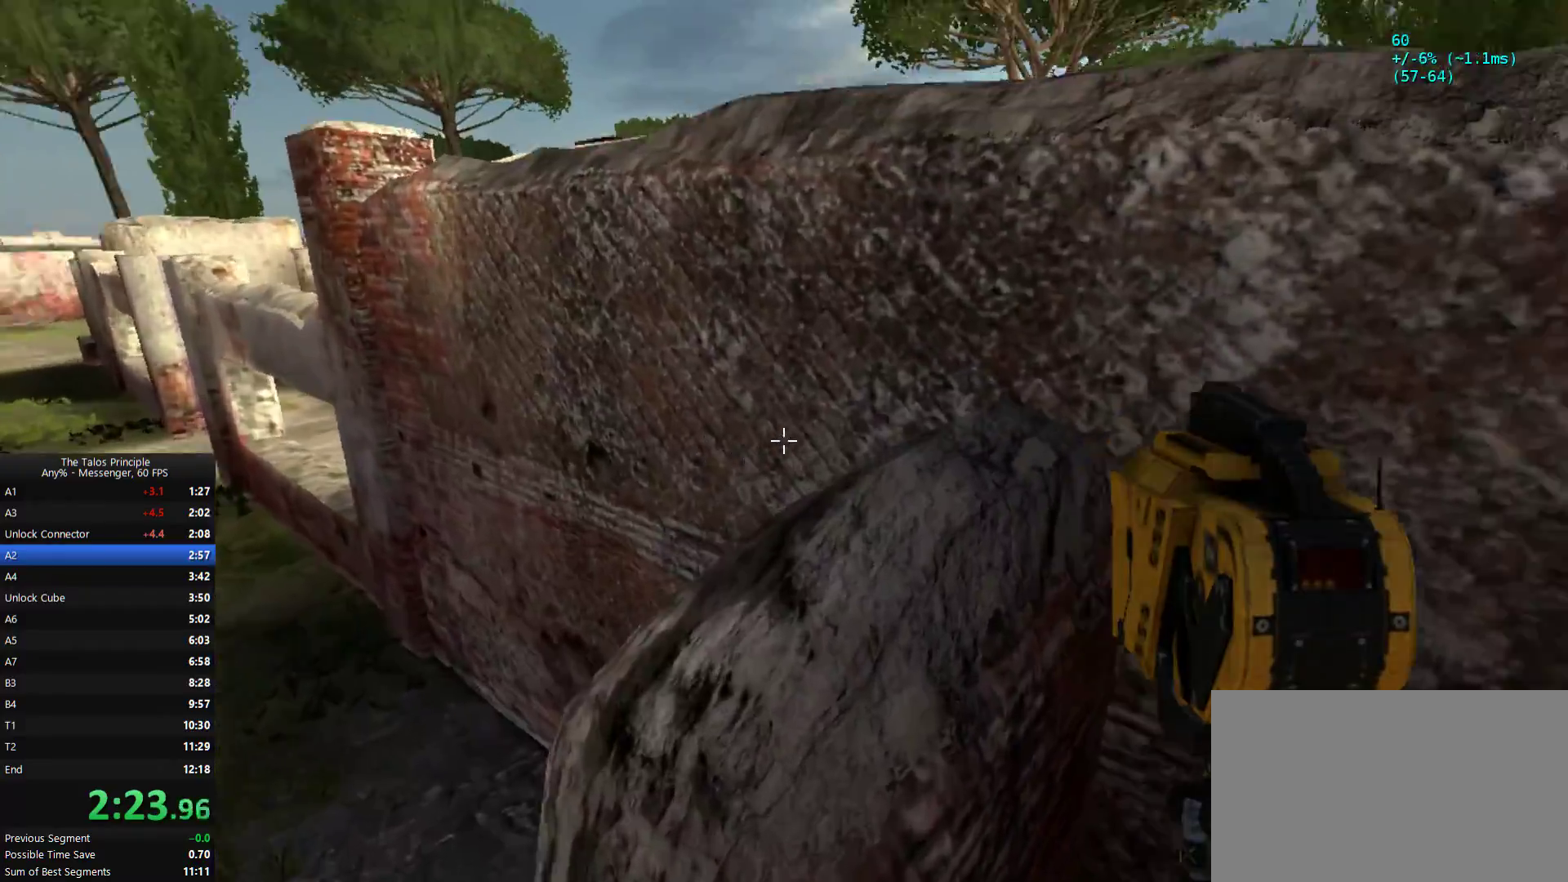
{"keys": ["w"], "mouse": [], "events": [[233, "w", "down"]]}
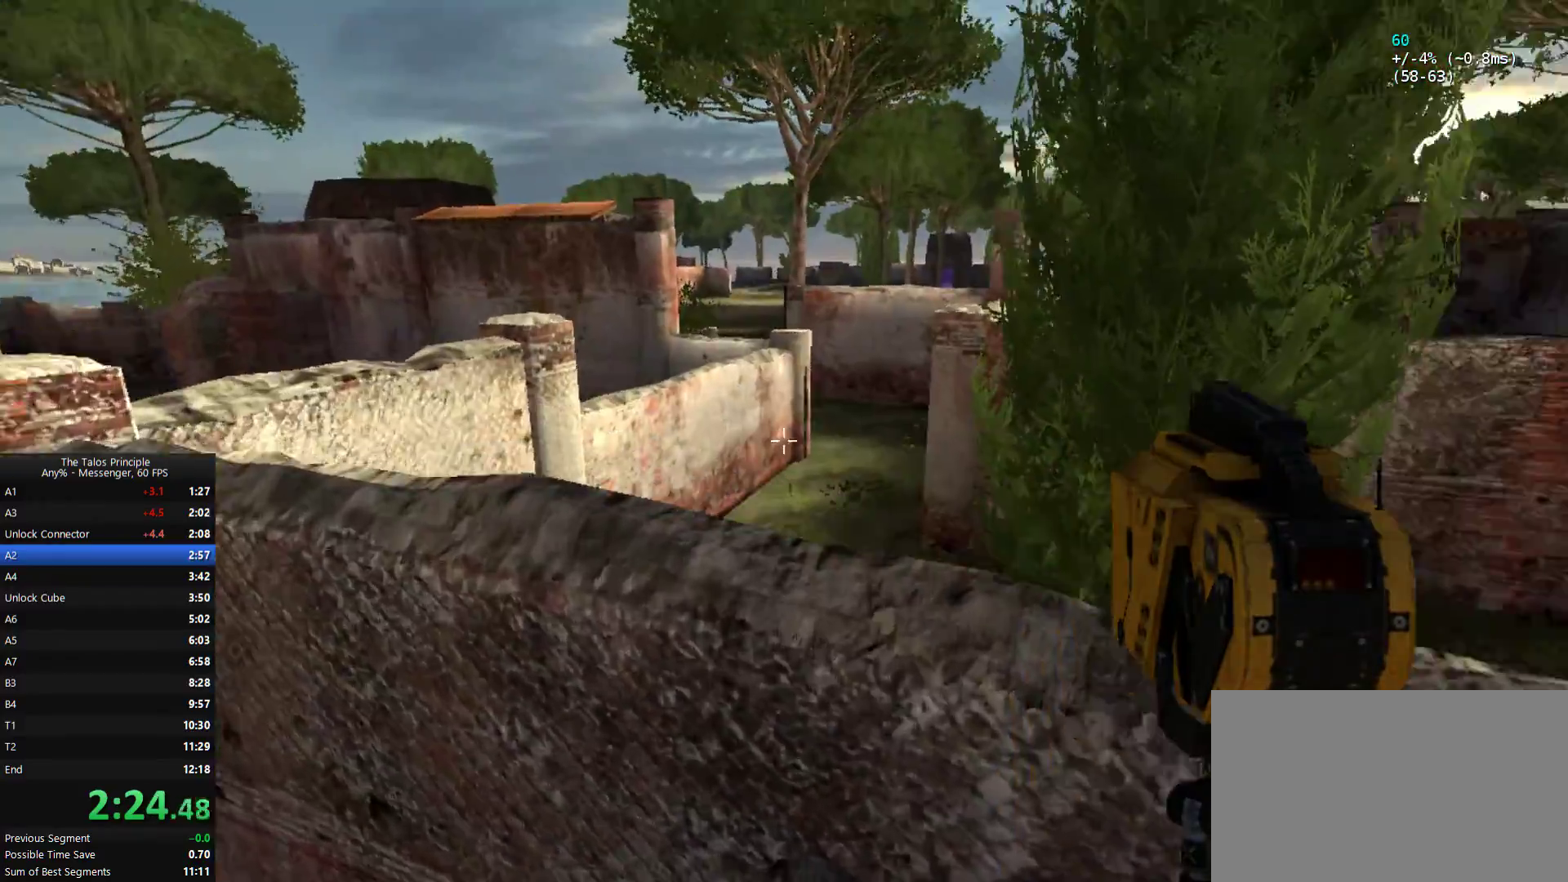
{"keys": ["w"], "mouse": [], "events": [[267, "w", "up"], [400, "w", "down"]]}
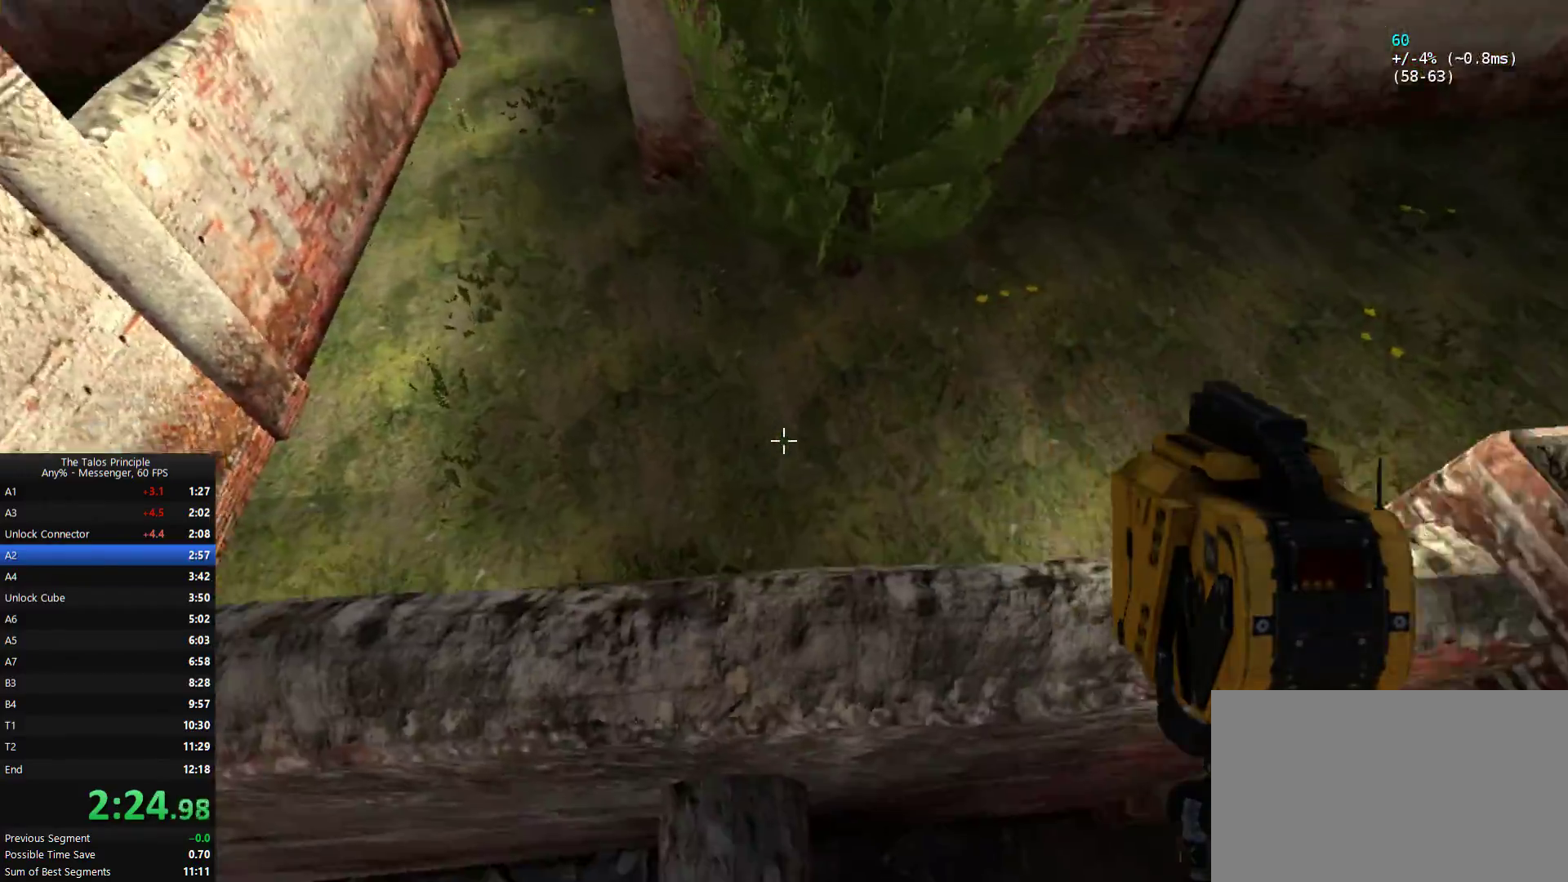
{"keys": [], "mouse": [], "events": [[233, "w", "up"]]}
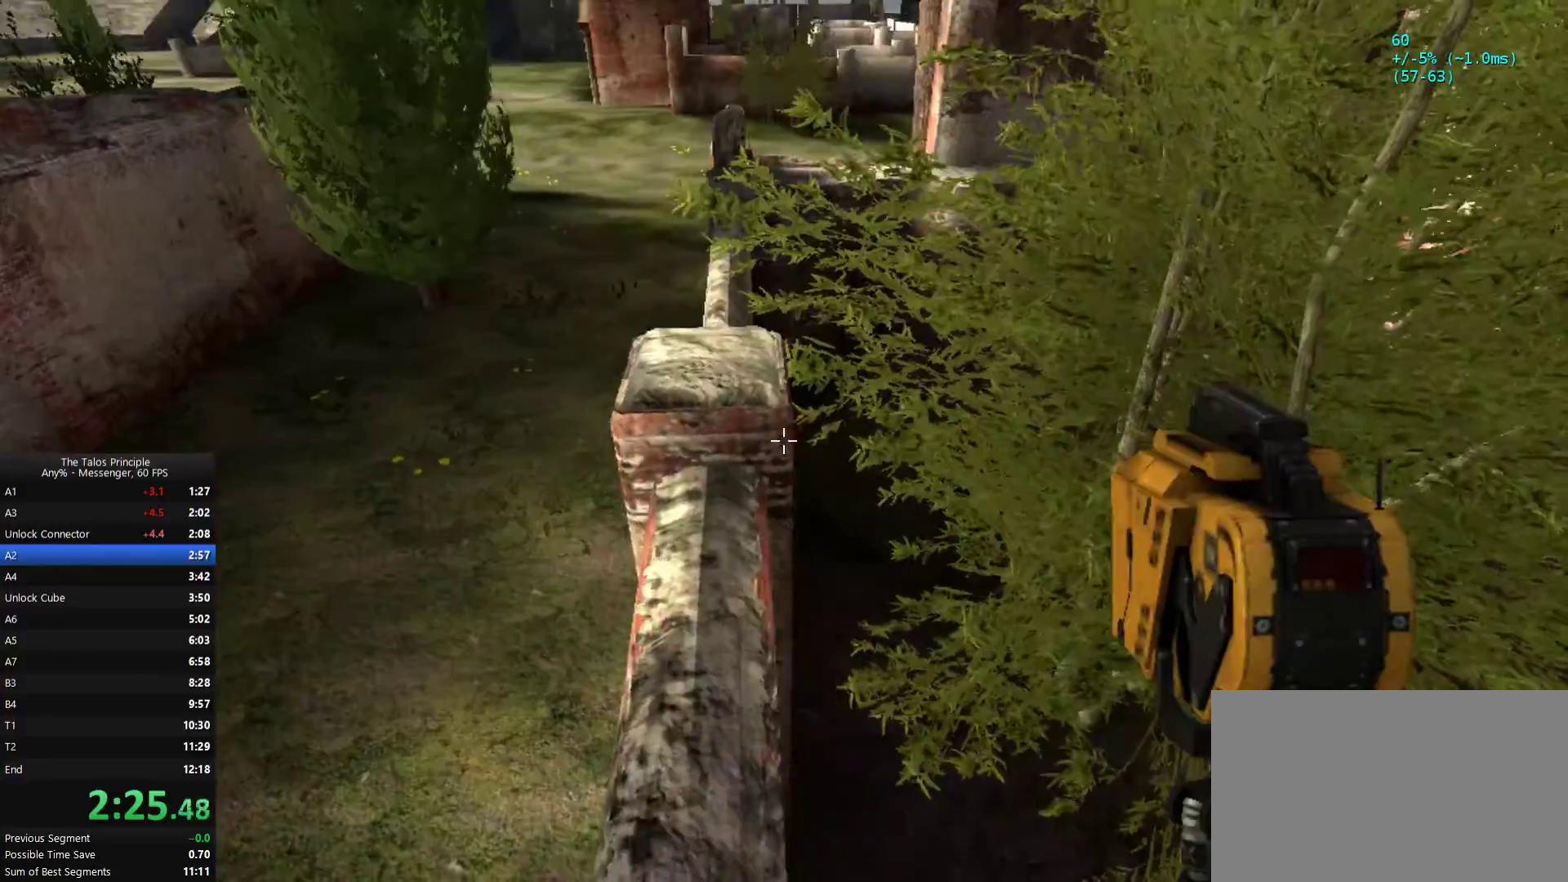
{"keys": ["w"], "mouse": [], "events": [[300, "w", "down"]]}
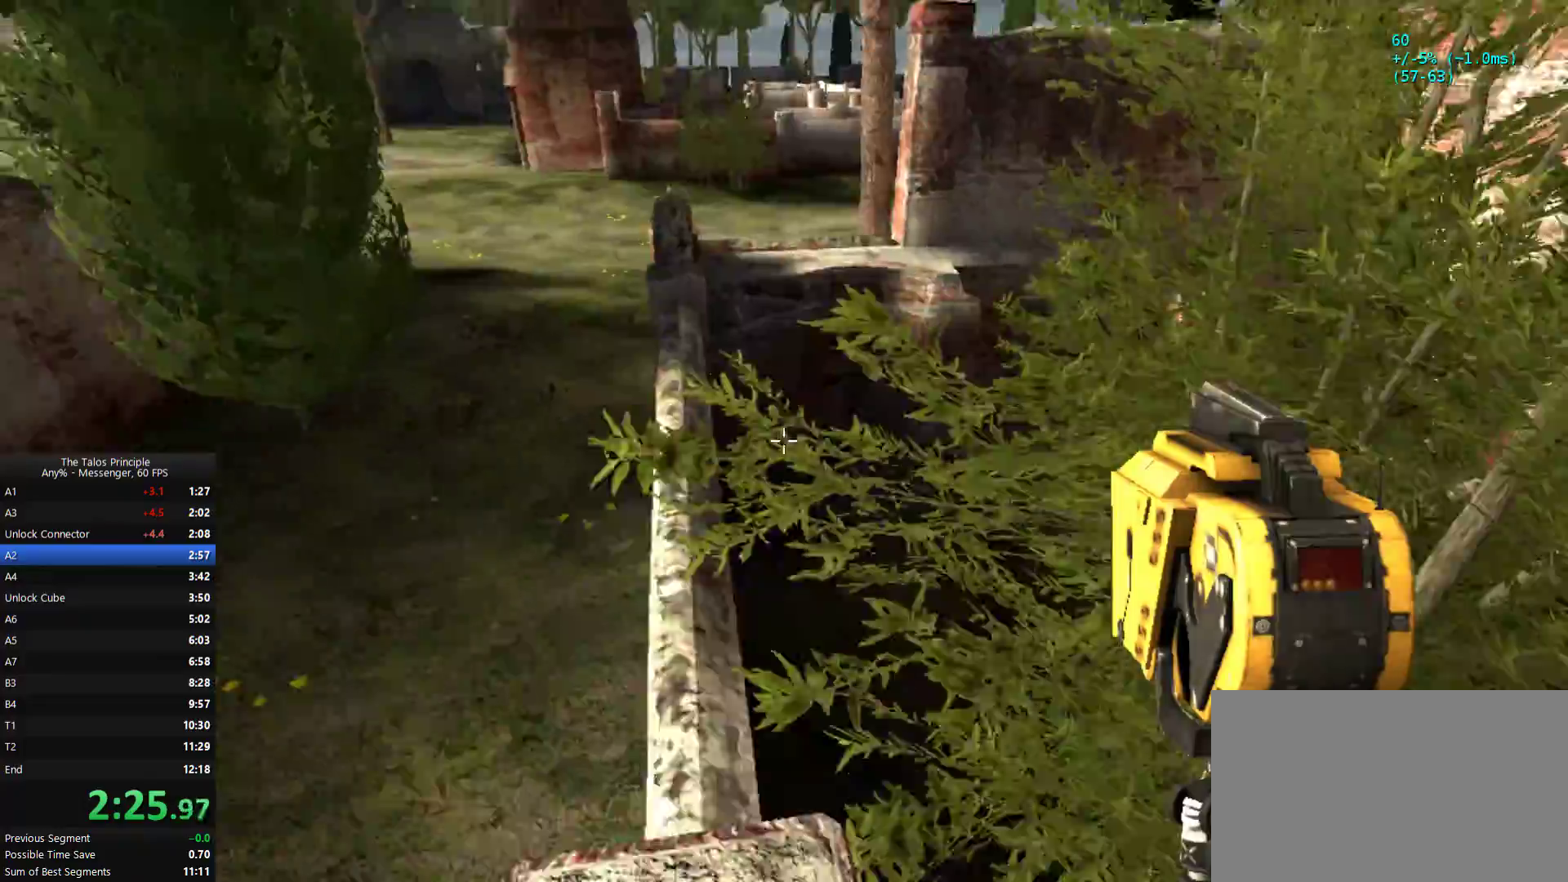
{"keys": ["w"], "mouse": []}
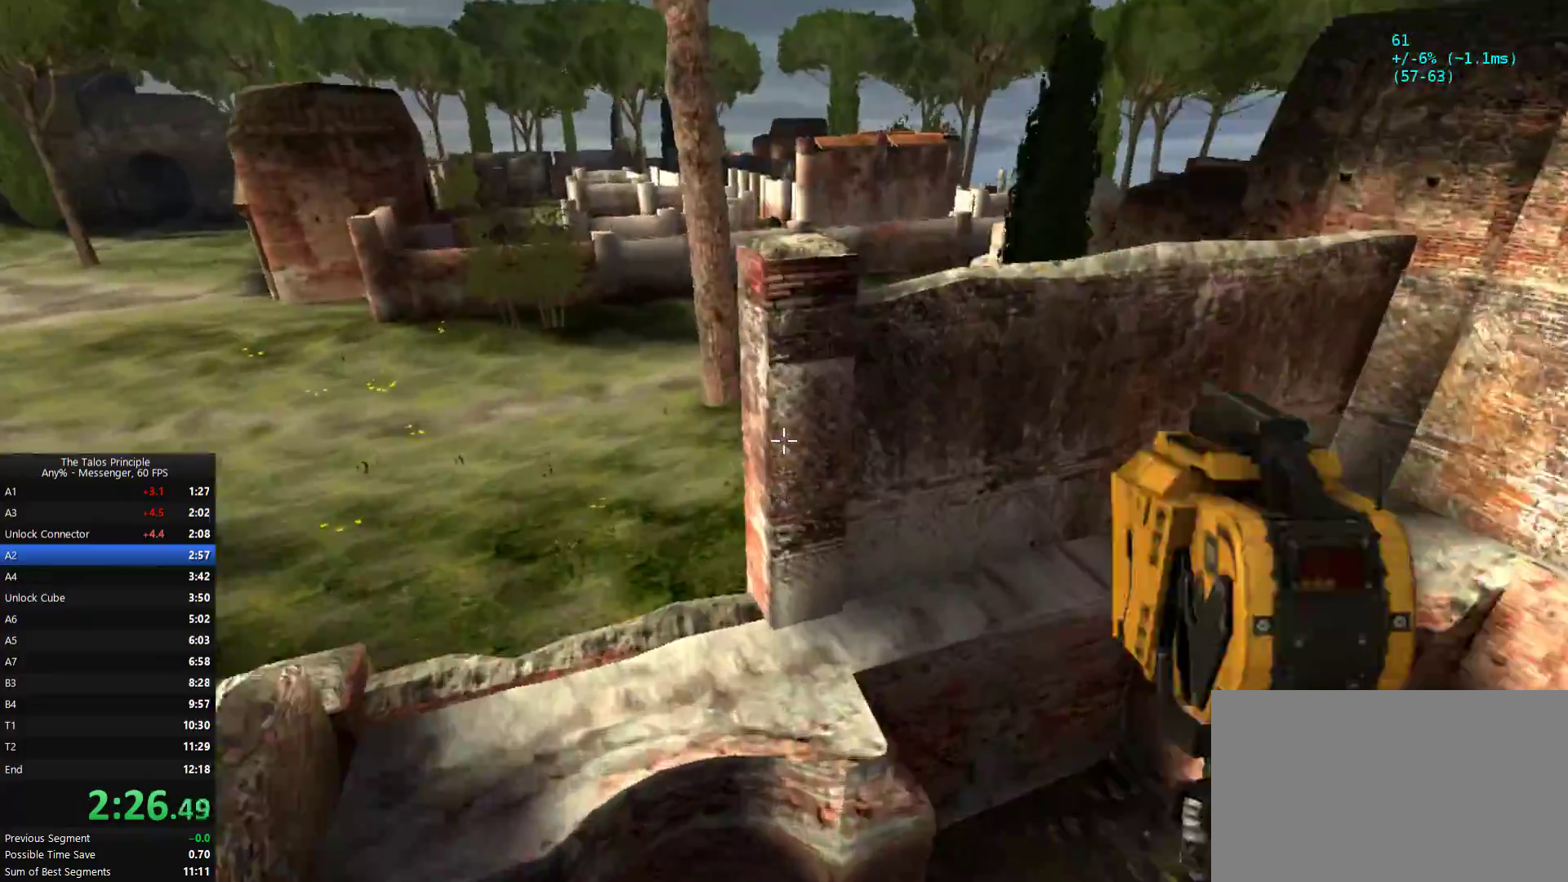
{"keys": ["w"], "mouse": [], "events": []}
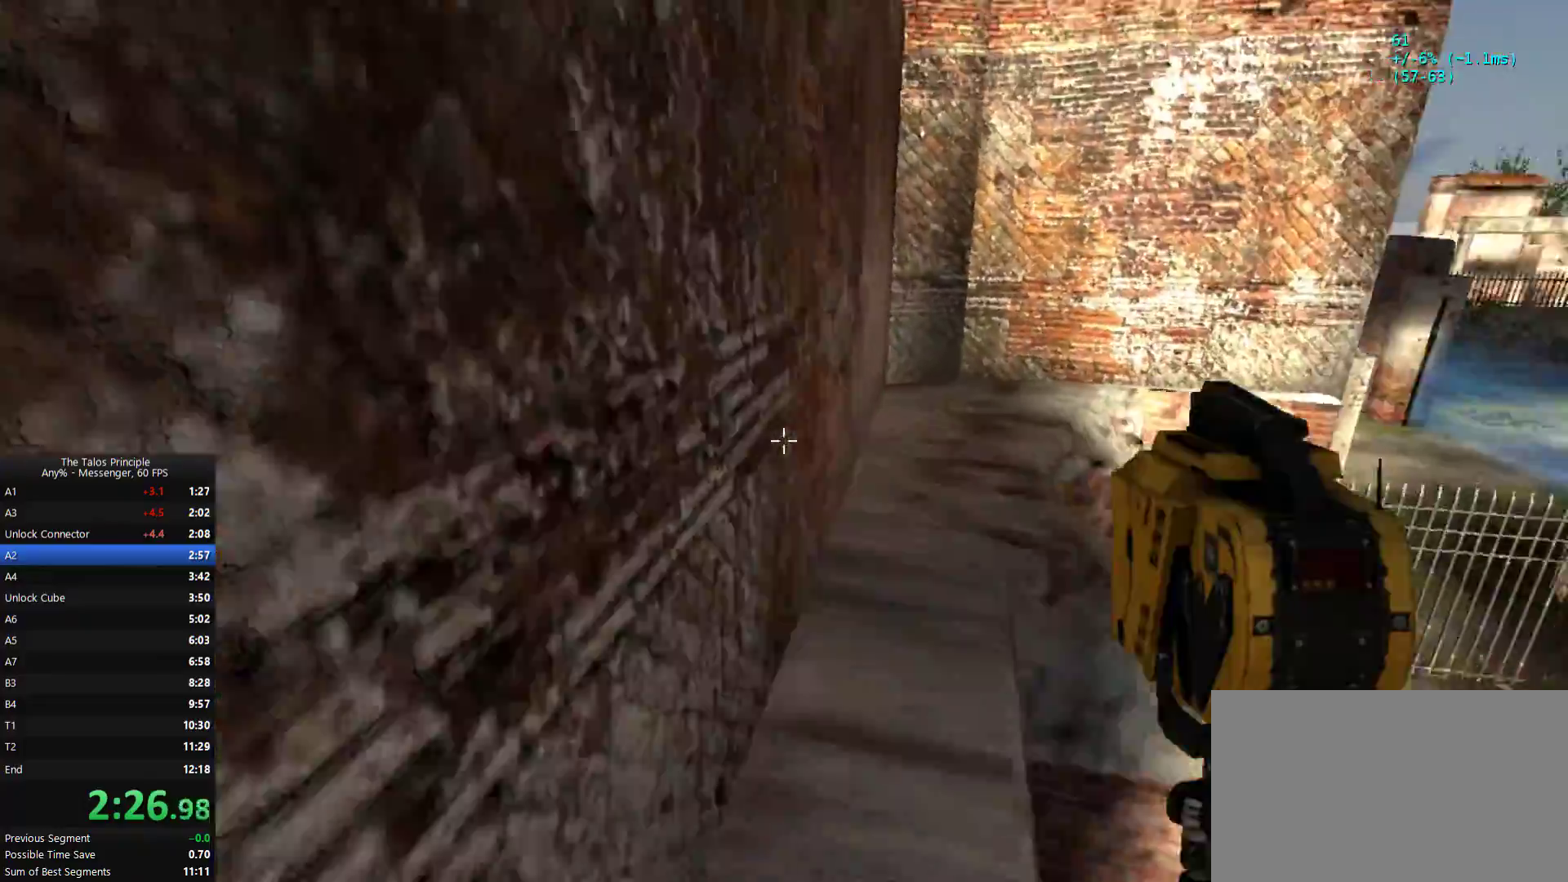
{"keys": ["w"], "mouse": []}
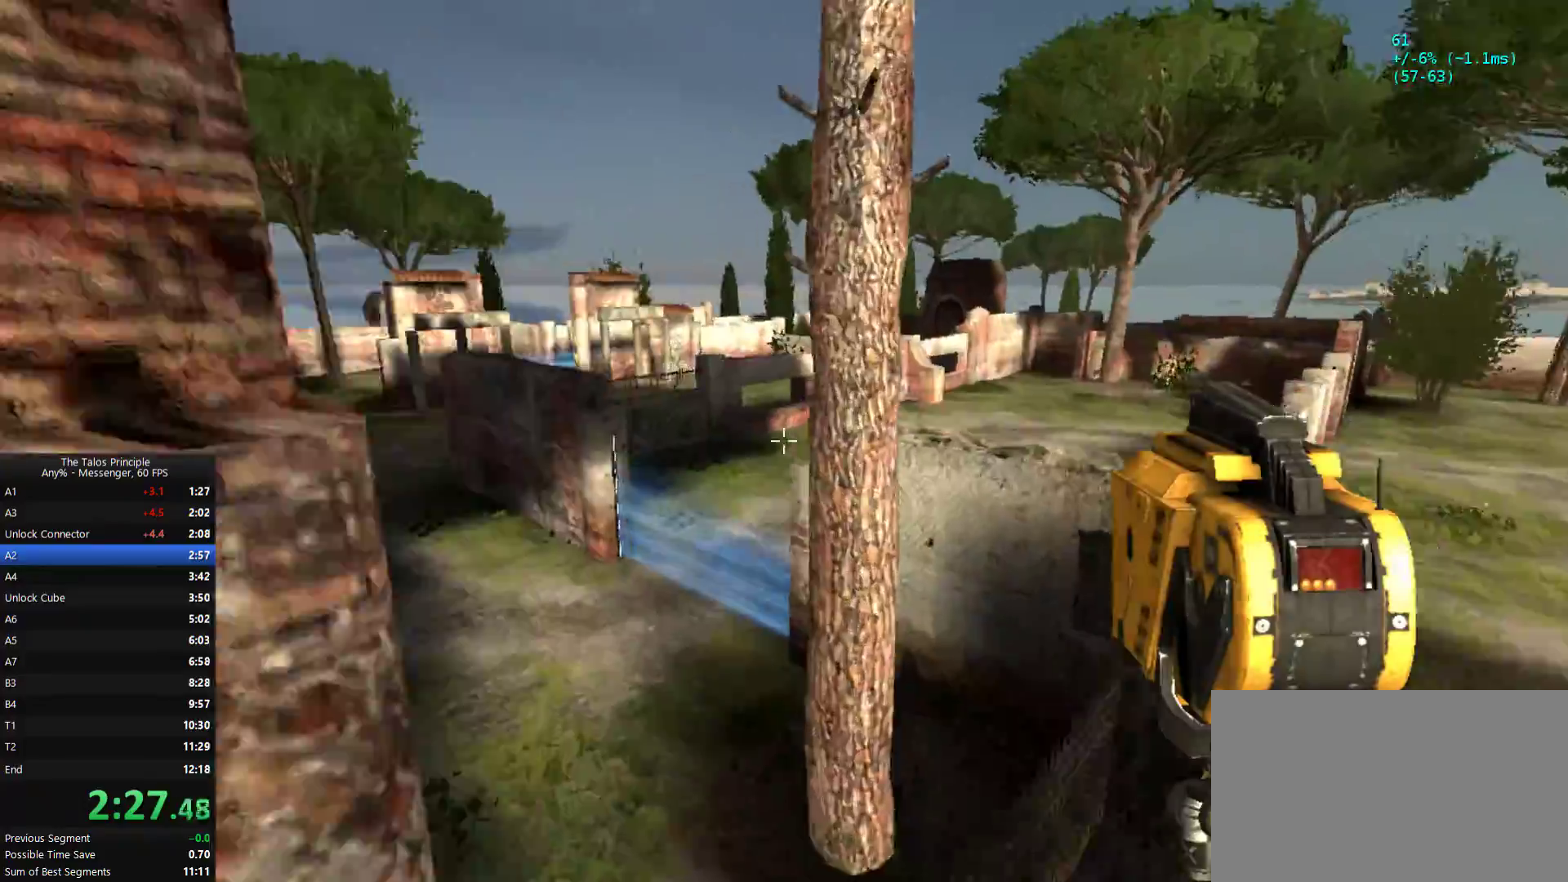
{"keys": ["w"], "mouse": [], "events": []}
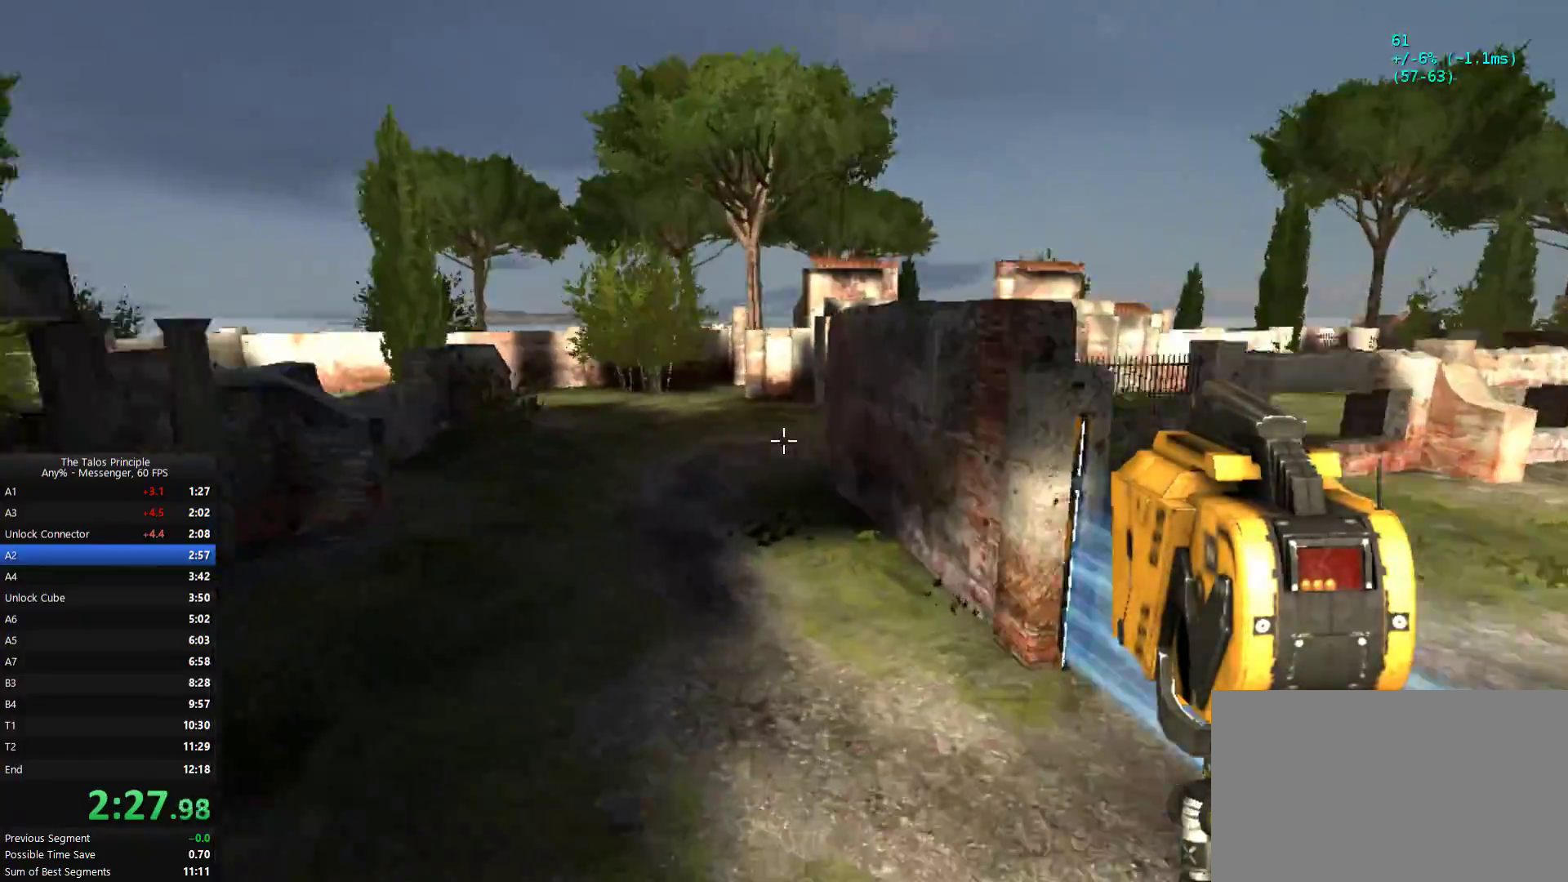
{"keys": ["w"], "mouse": [], "events": []}
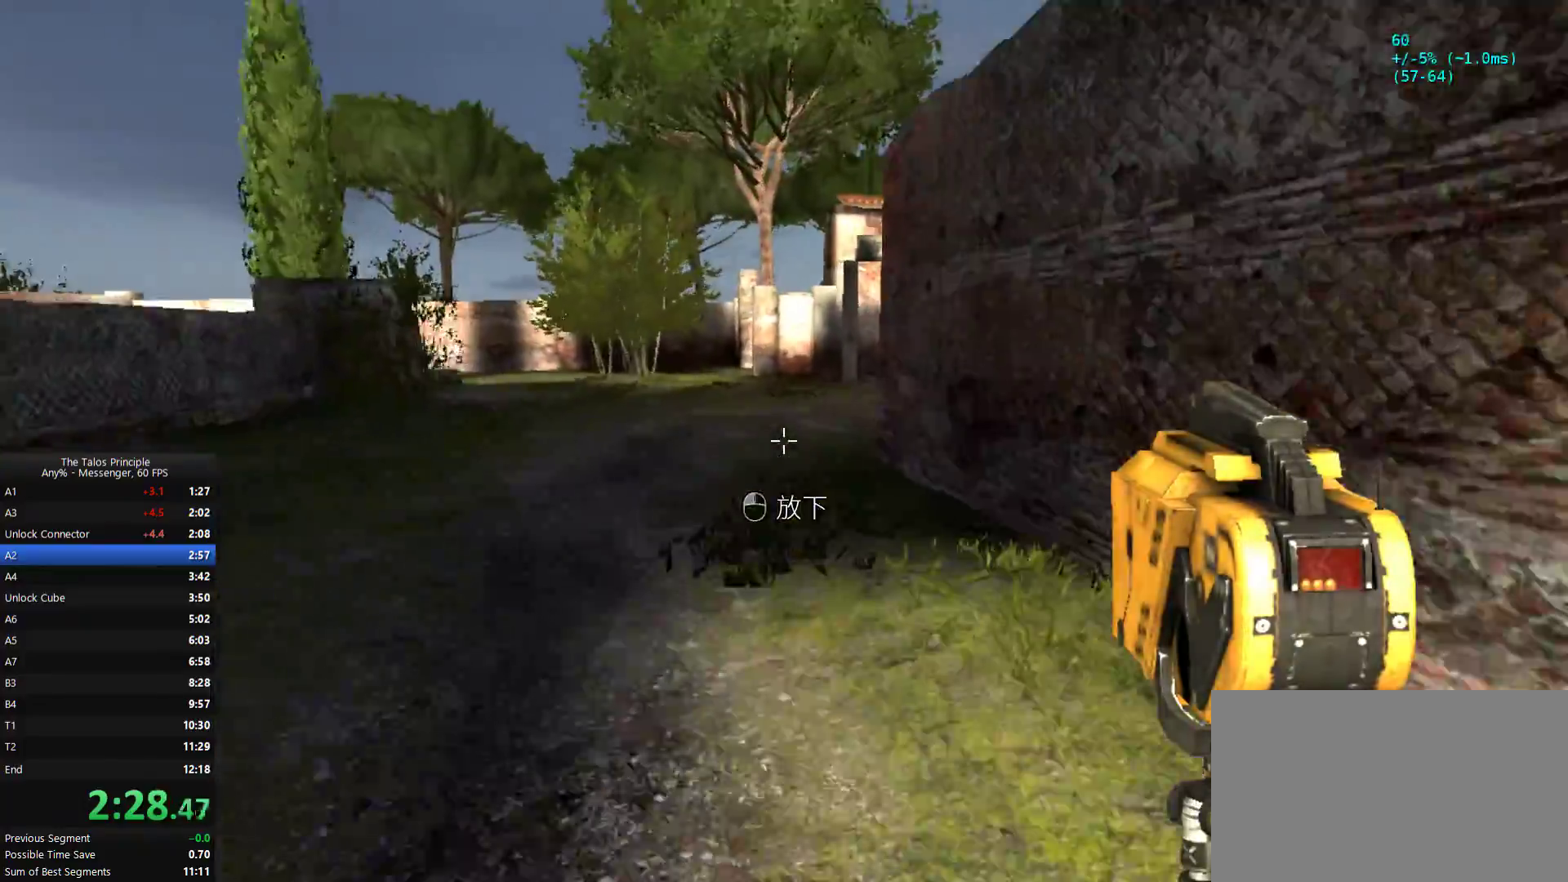
{"keys": ["w"], "mouse": [], "events": []}
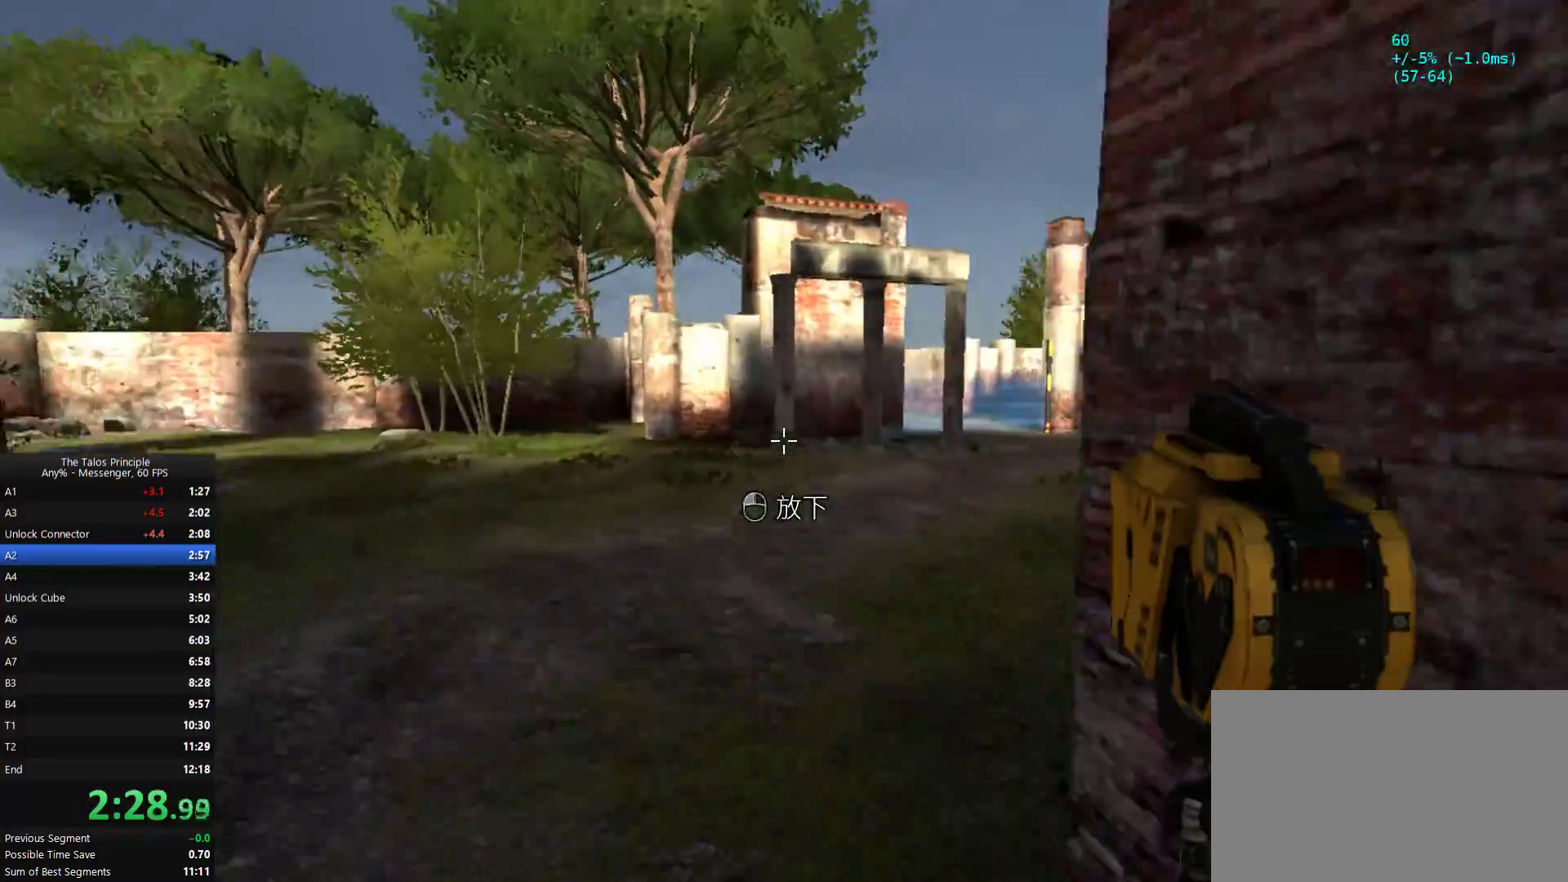
{"keys": ["w"], "mouse": [], "events": []}
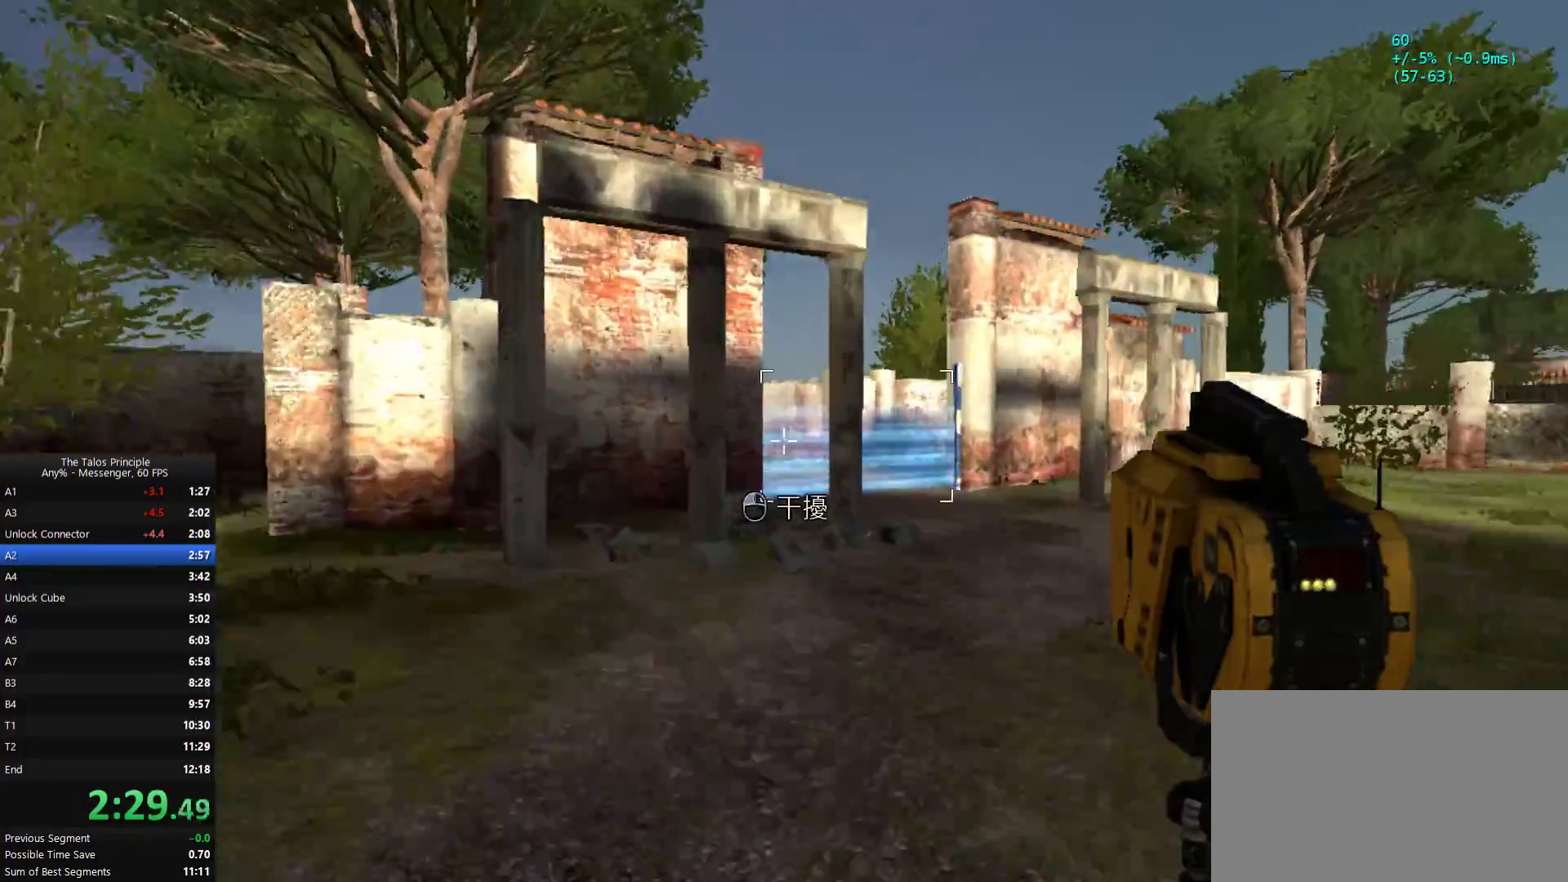
{"keys": ["w"], "mouse": ["left"], "events": [[467, "mouse_left", "down"]]}
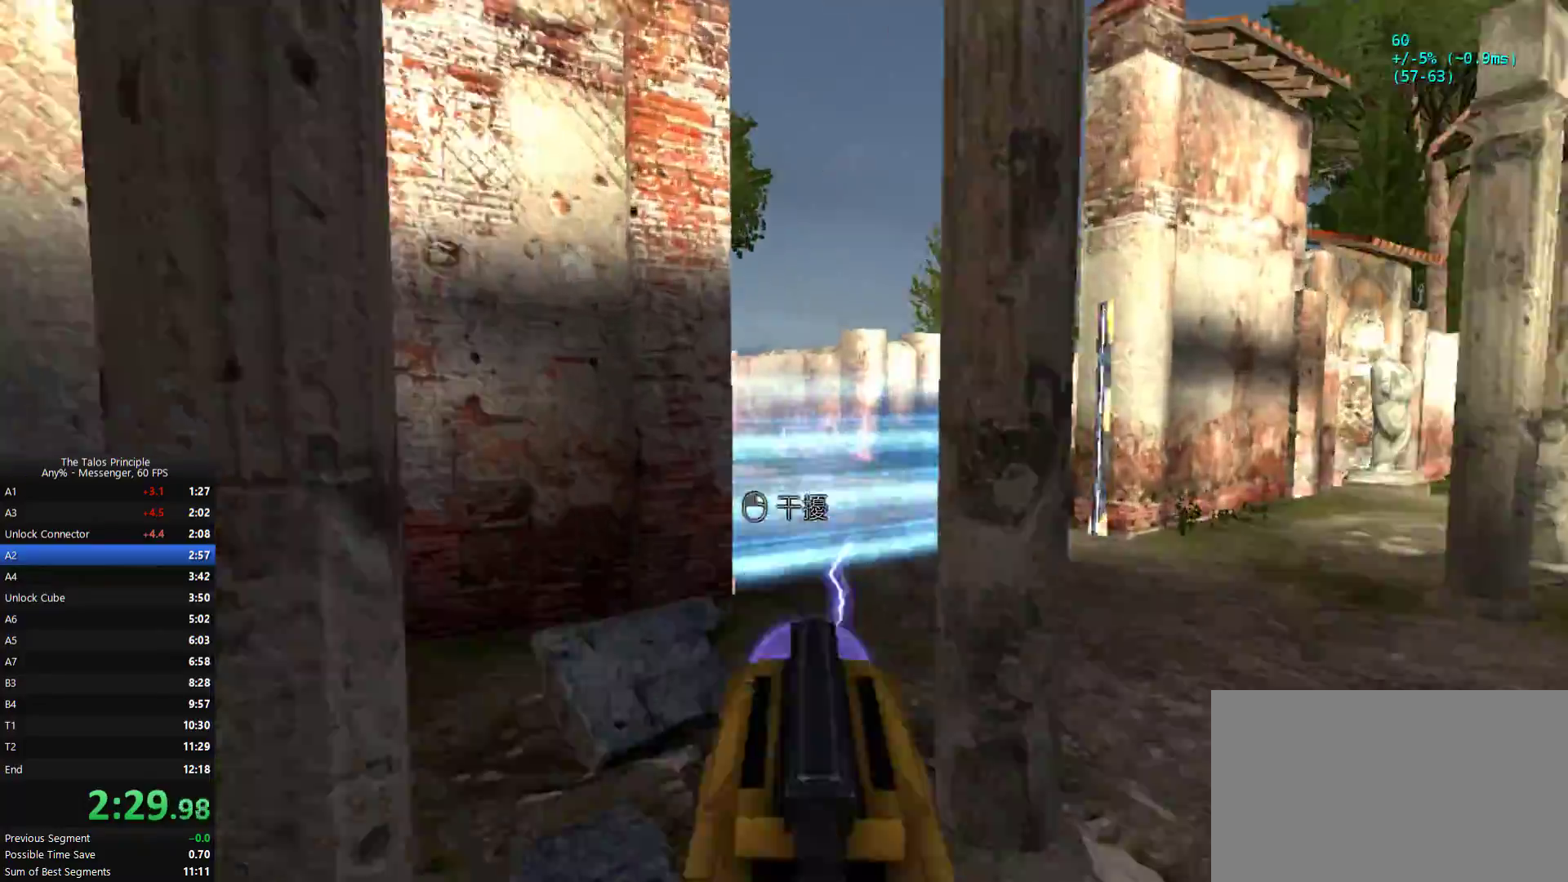
{"keys": ["w"], "mouse": [], "events": [[33, "mouse_left", "up"], [233, "d", "down"], [367, "d", "up"]]}
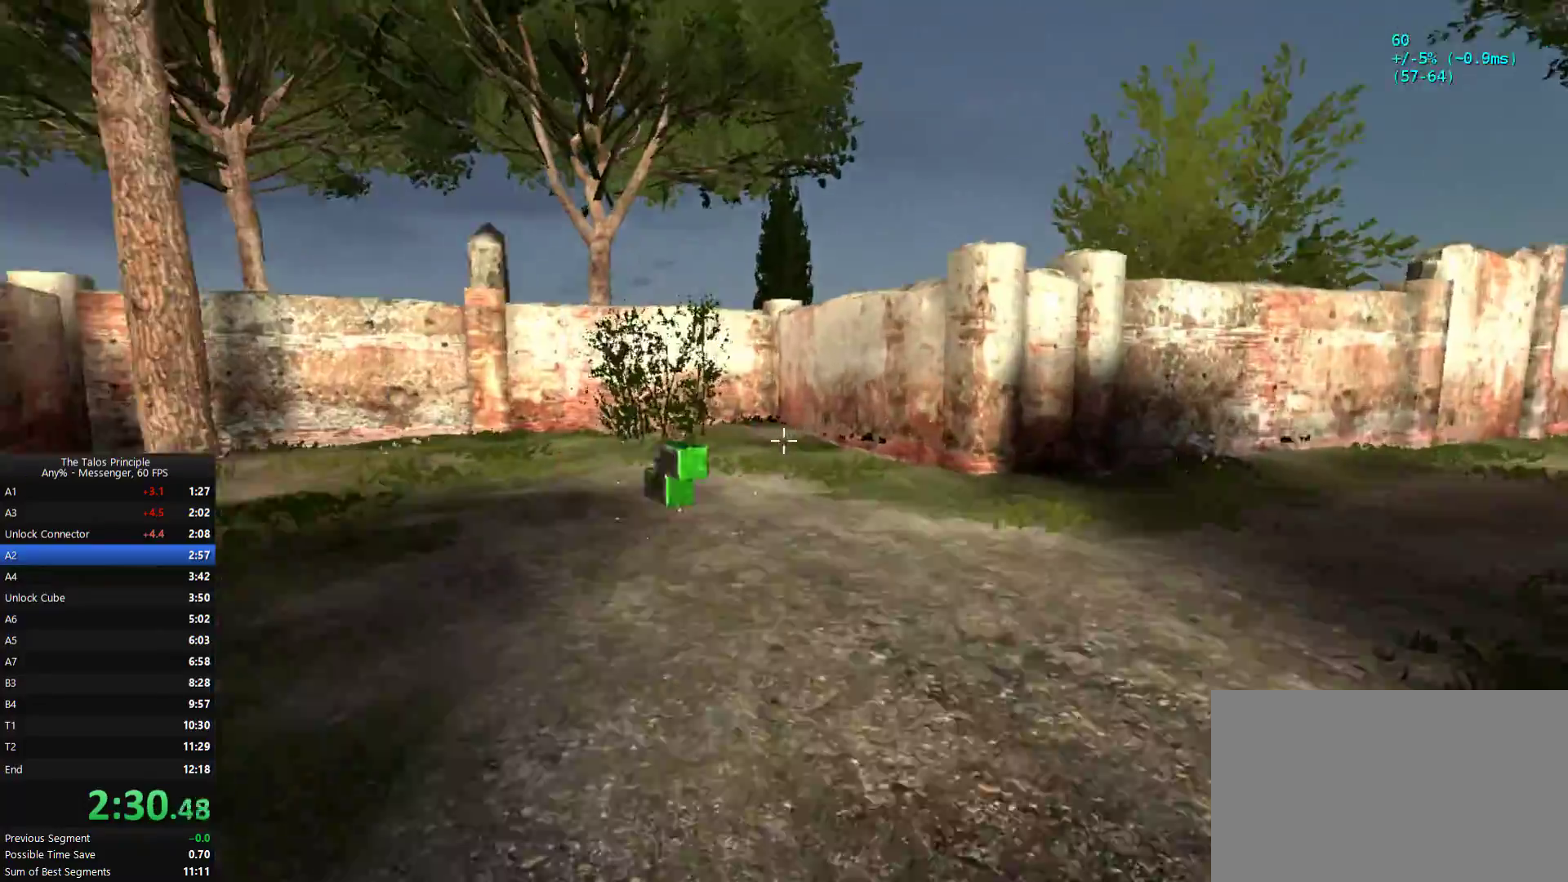
{"keys": [], "mouse": [], "events": [[433, "w", "up"]]}
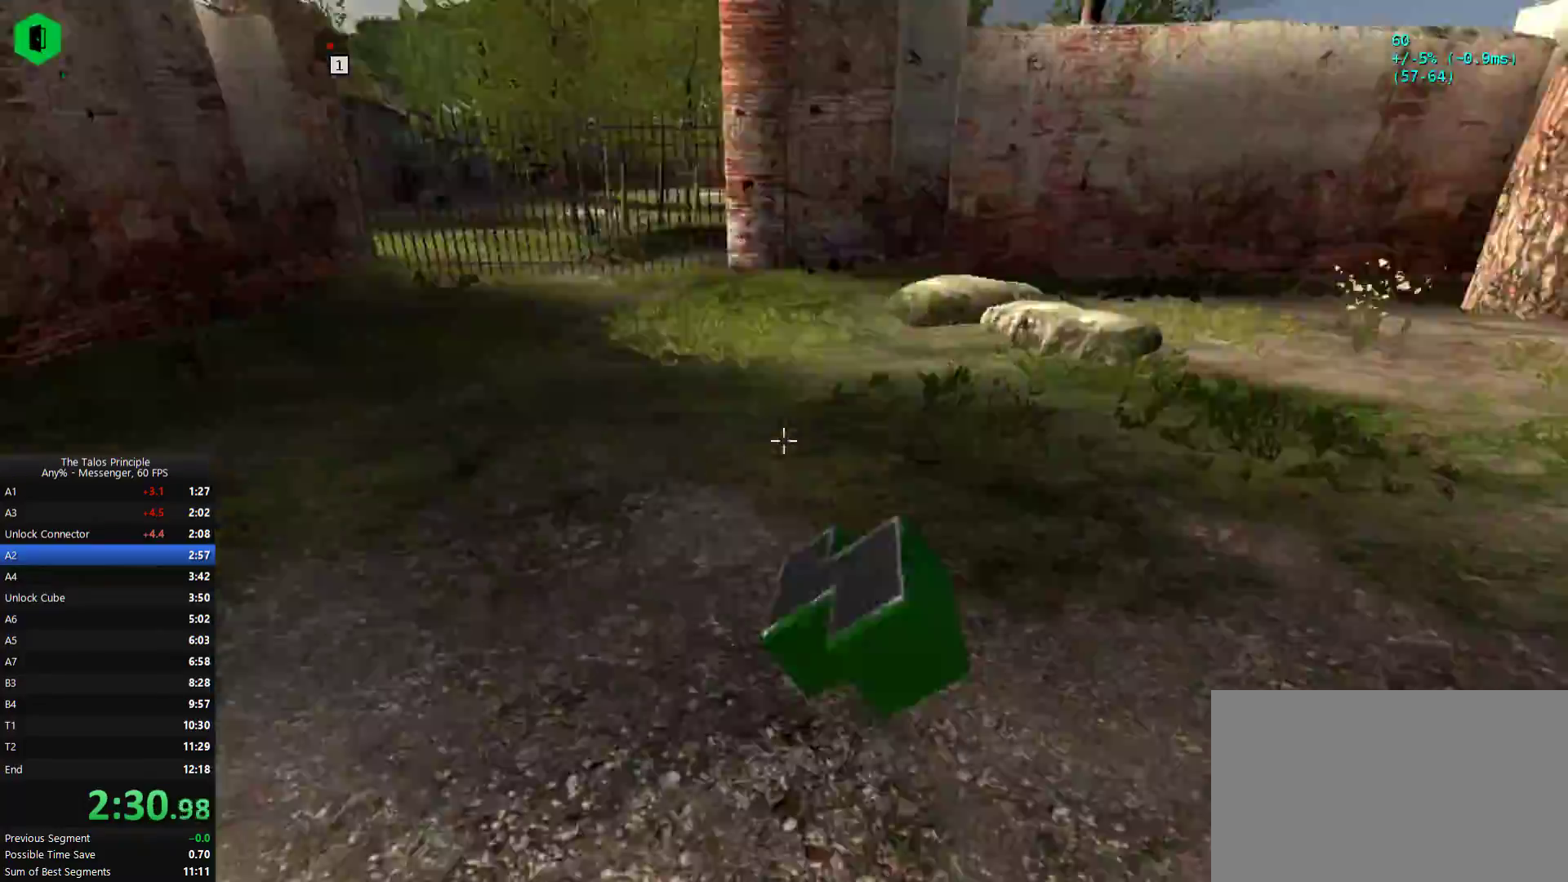
{"keys": ["w"], "mouse": [], "events": [[133, "w", "down"]]}
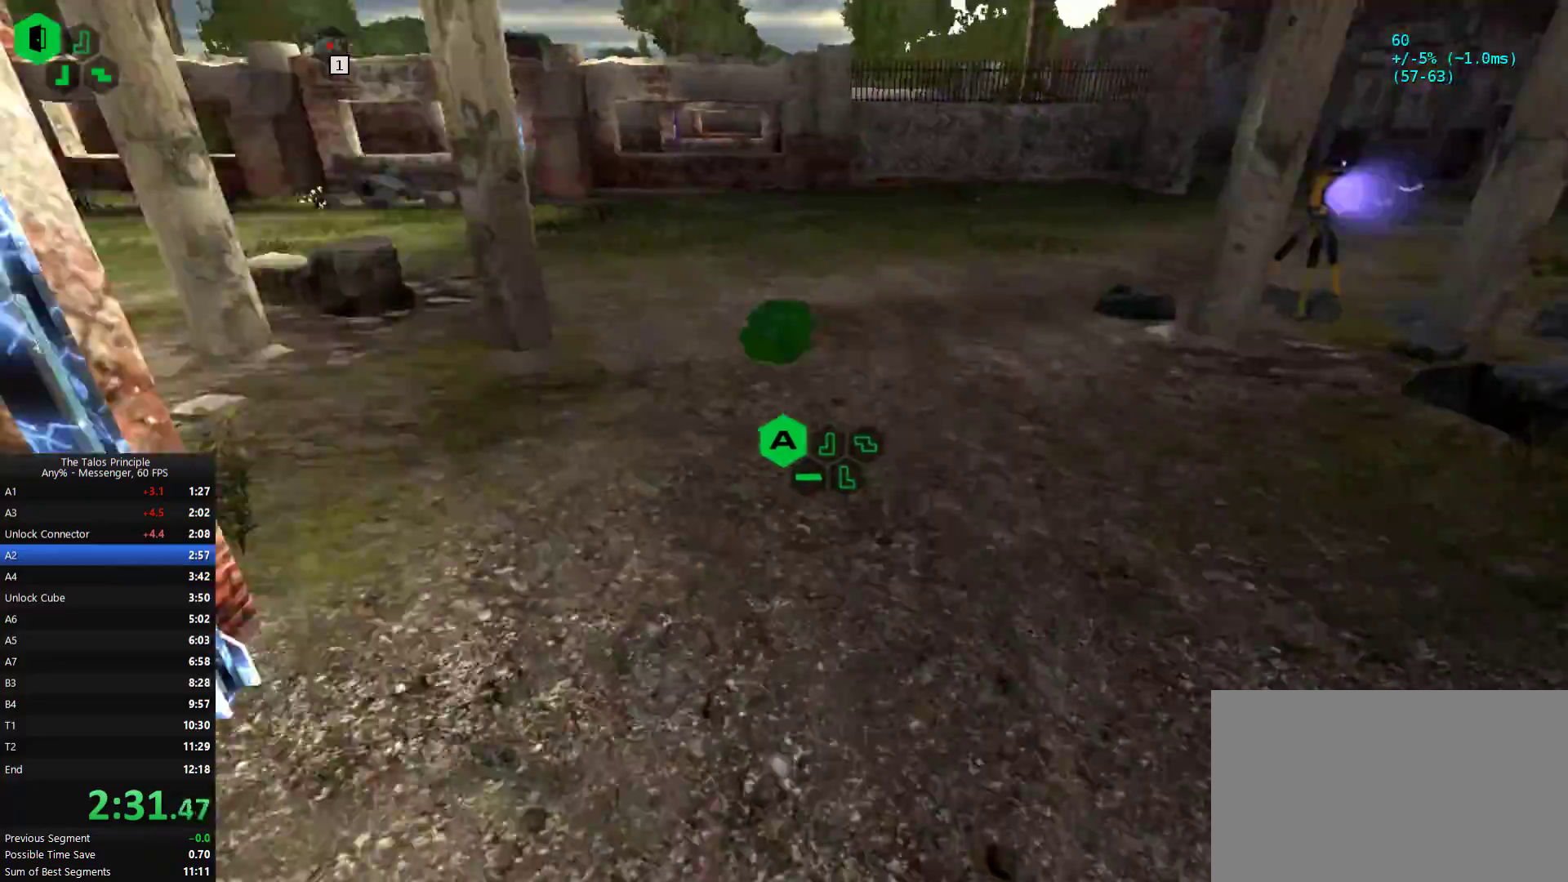
{"keys": ["d", "w"], "mouse": [], "events": [[67, "d", "down"], [233, "d", "up"], [367, "d", "down"]]}
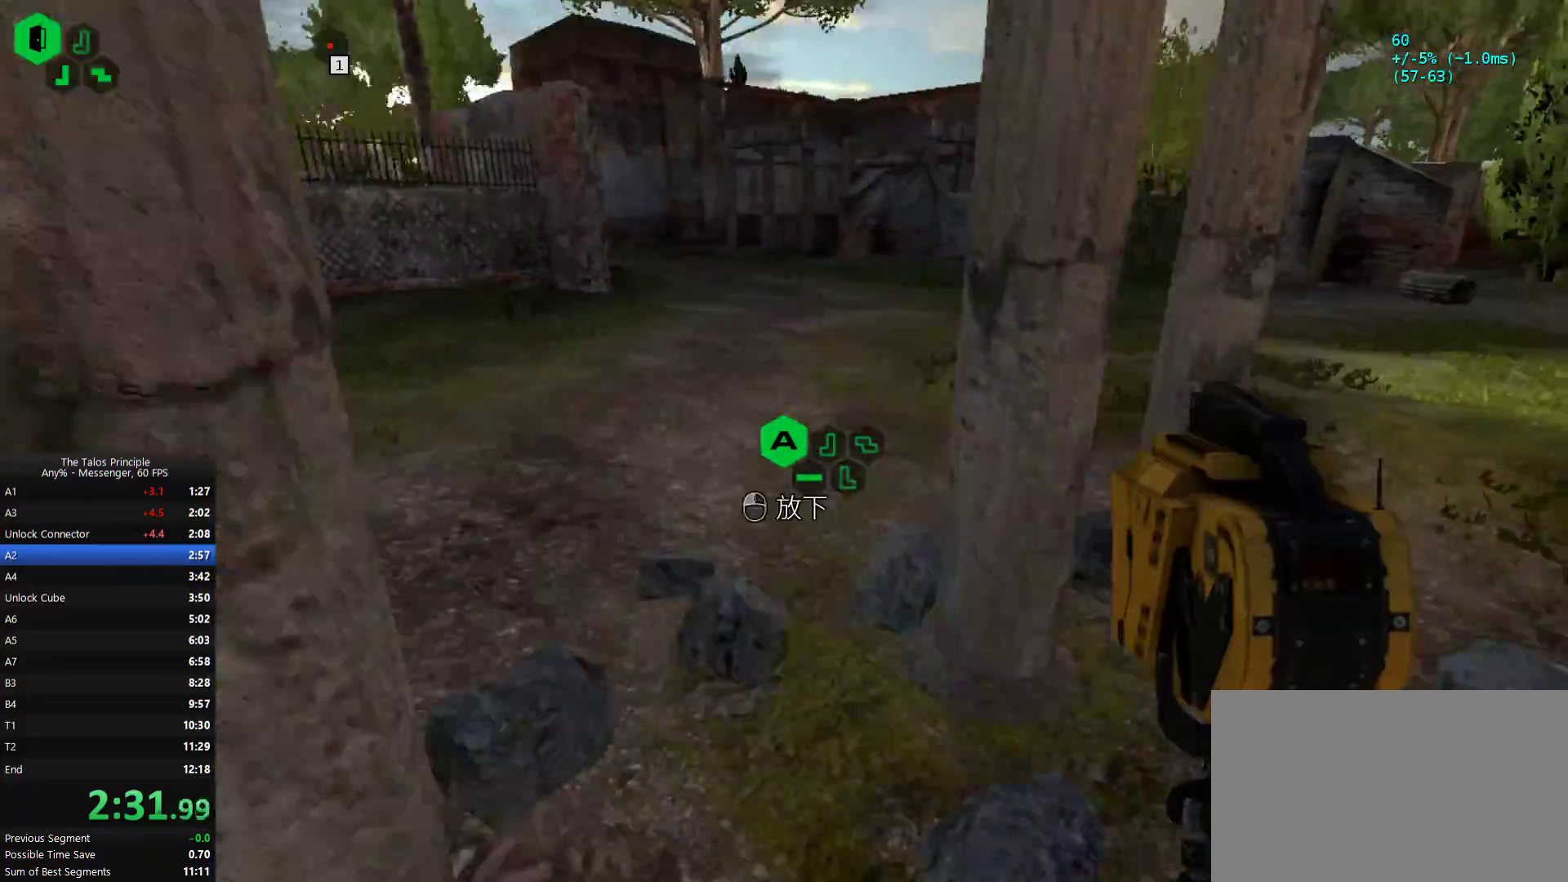
{"keys": ["w"], "mouse": [], "events": [[33, "mouse_left", "down"], [100, "mouse_left", "up"], [167, "d", "up"], [167, "w", "up"], [200, "d", "down"], [400, "w", "down"], [500, "d", "up"]]}
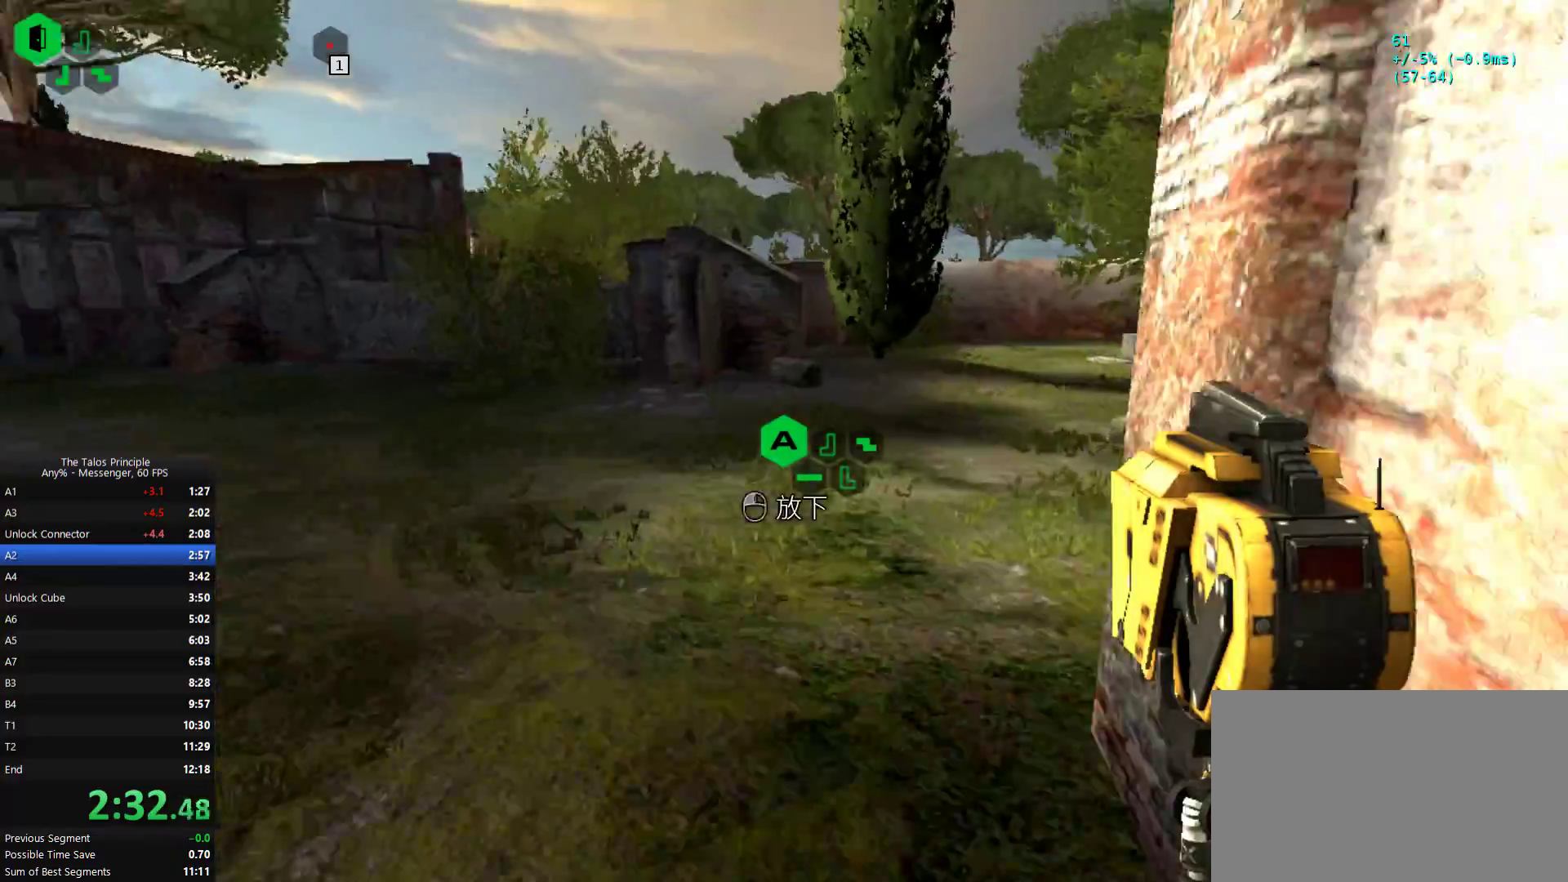
{"keys": ["w"], "mouse": [], "events": [[467, "d", "down"], [500, "d", "up"]]}
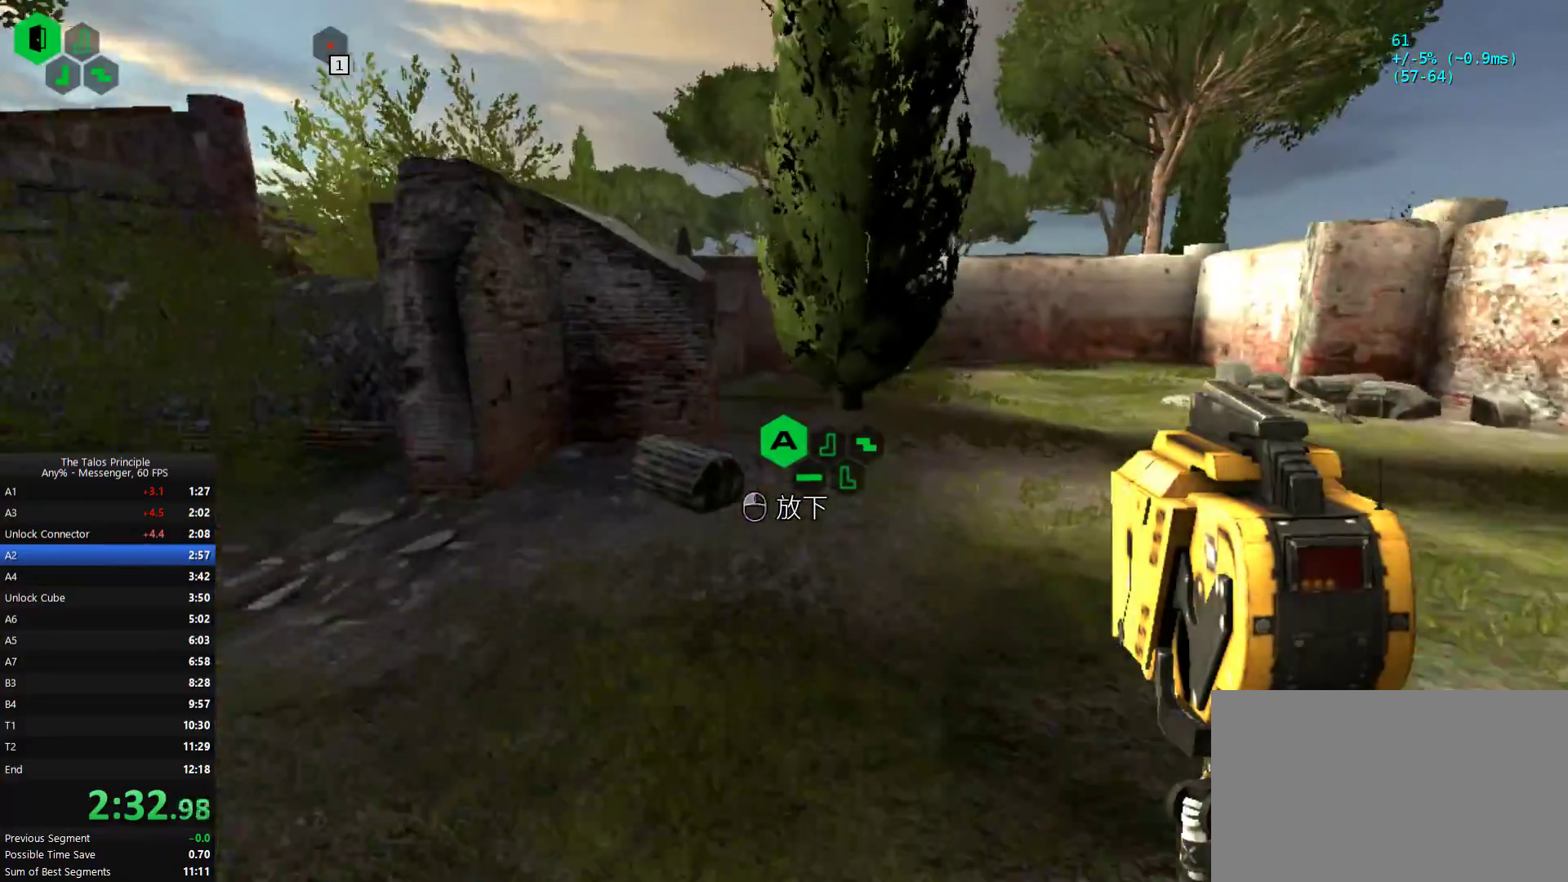
{"keys": ["w"], "mouse": [], "events": []}
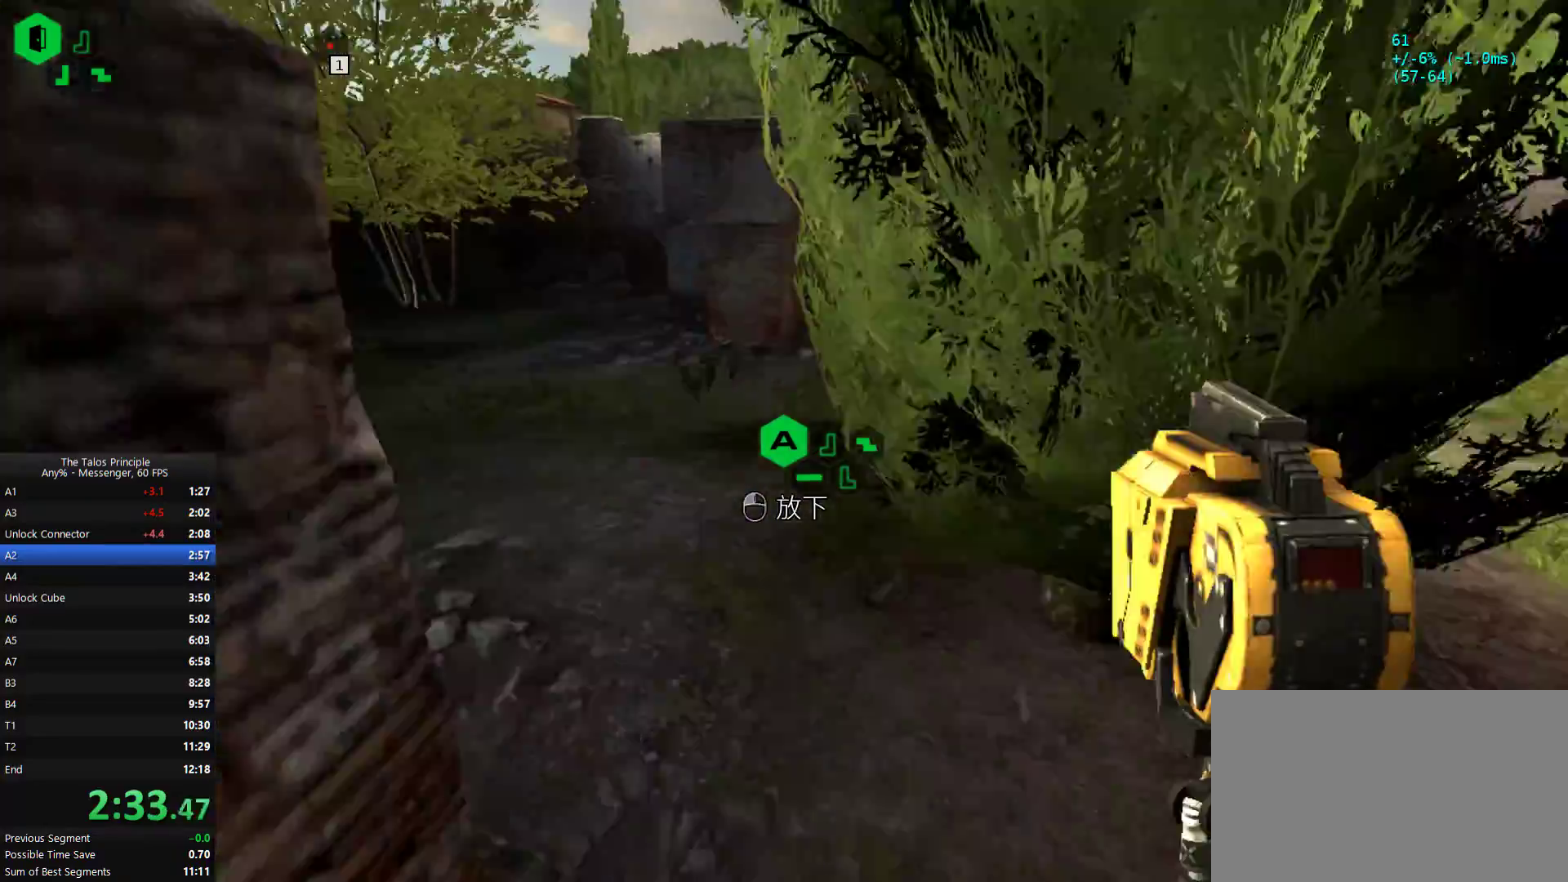
{"keys": ["d", "w"], "mouse": [], "events": [[500, "d", "down"]]}